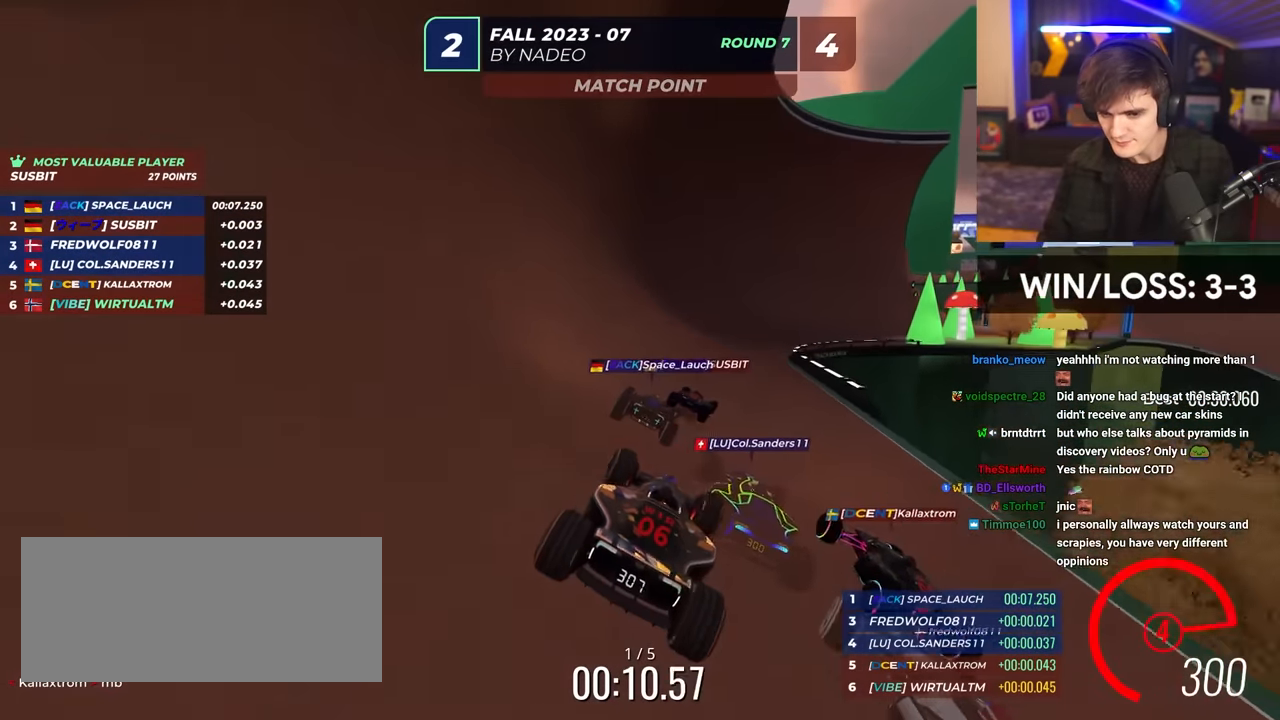
Gameplay with keyboard; each line is a JSON object with the keys held at the frame after it. "events" lists presses ("down") and releases ("up") of "brake", "down", "left", "right" and "up" between this image and that frame as [ms after this image, input, new state], when the widget could be followed in between. No other keys are recorded. Mouse input is not recorded. Key names are as the overlay labels them; some are game actions (e.g. jump) rather than physical keys.
{"keys": ["right", "up"], "events": [[17, "left", "up"], [167, "right", "down"]]}
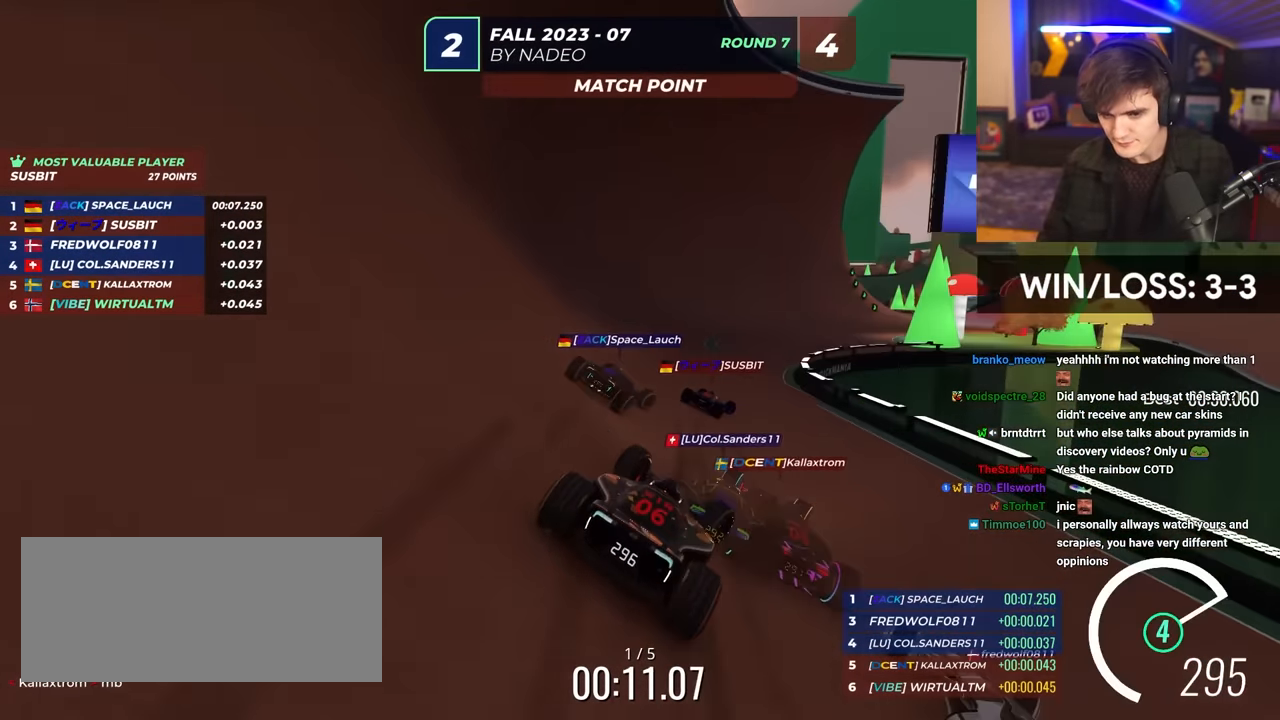
{"keys": ["right", "up"], "events": [[33, "right", "up"], [233, "right", "down"]]}
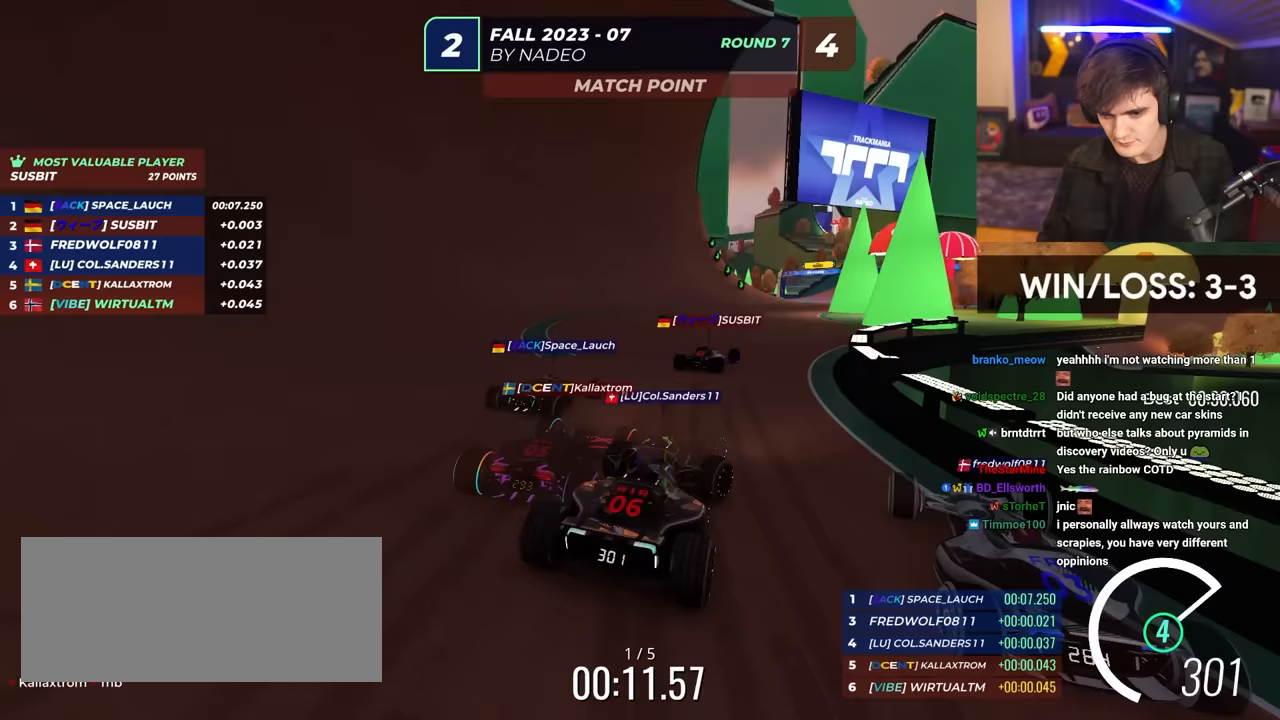
{"keys": ["up"], "events": [[283, "right", "up"]]}
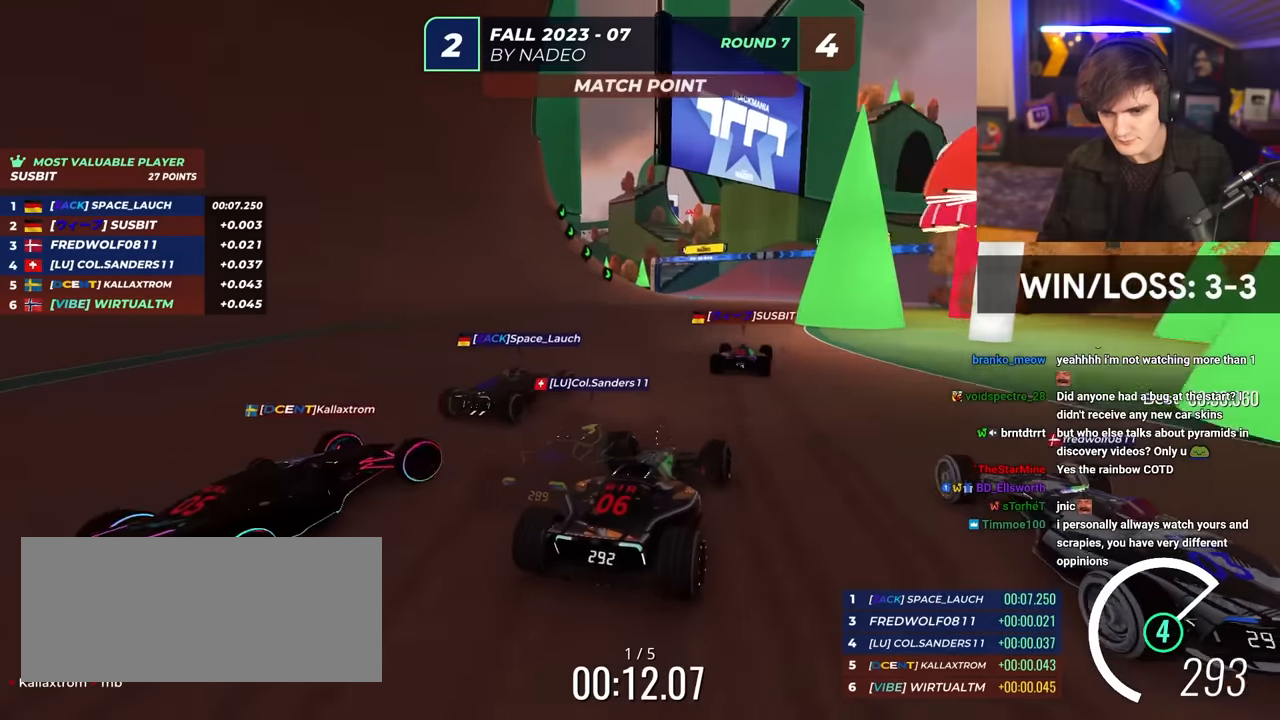
{"keys": ["right", "up"], "events": [[67, "right", "down"], [217, "right", "up"], [300, "right", "down"]]}
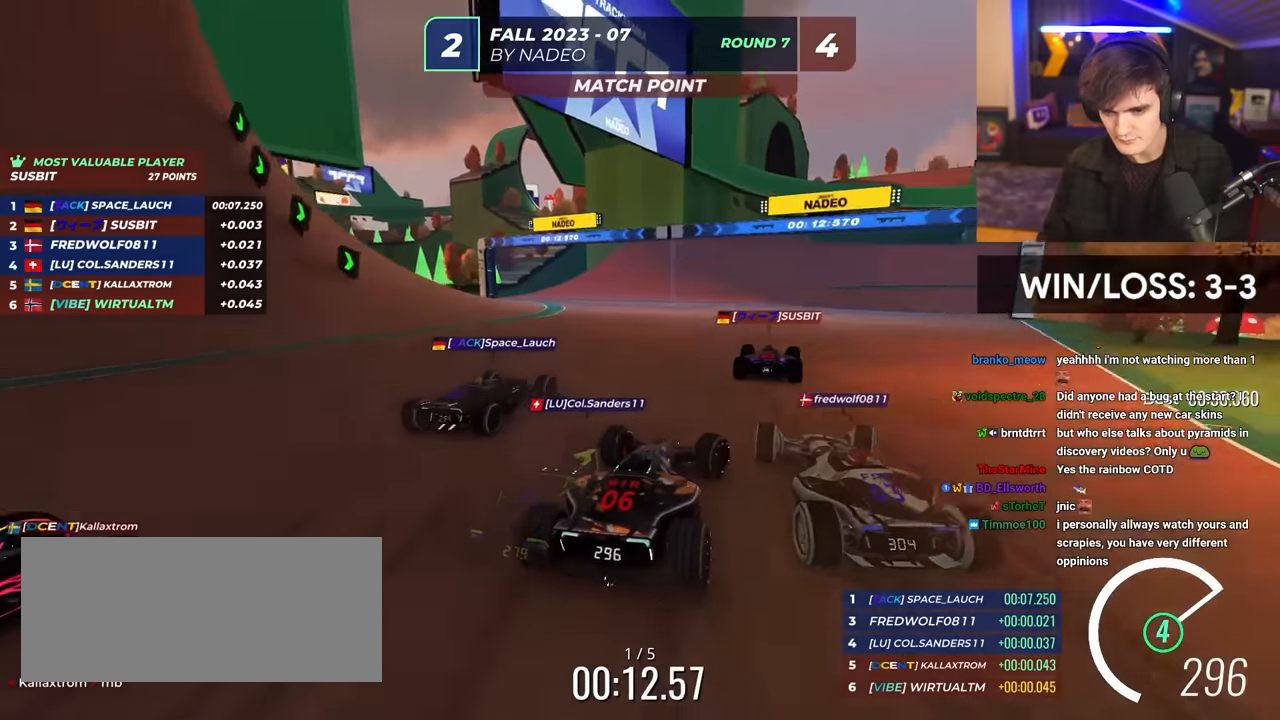
{"keys": ["right", "up"], "events": [[50, "right", "up"], [233, "right", "down"]]}
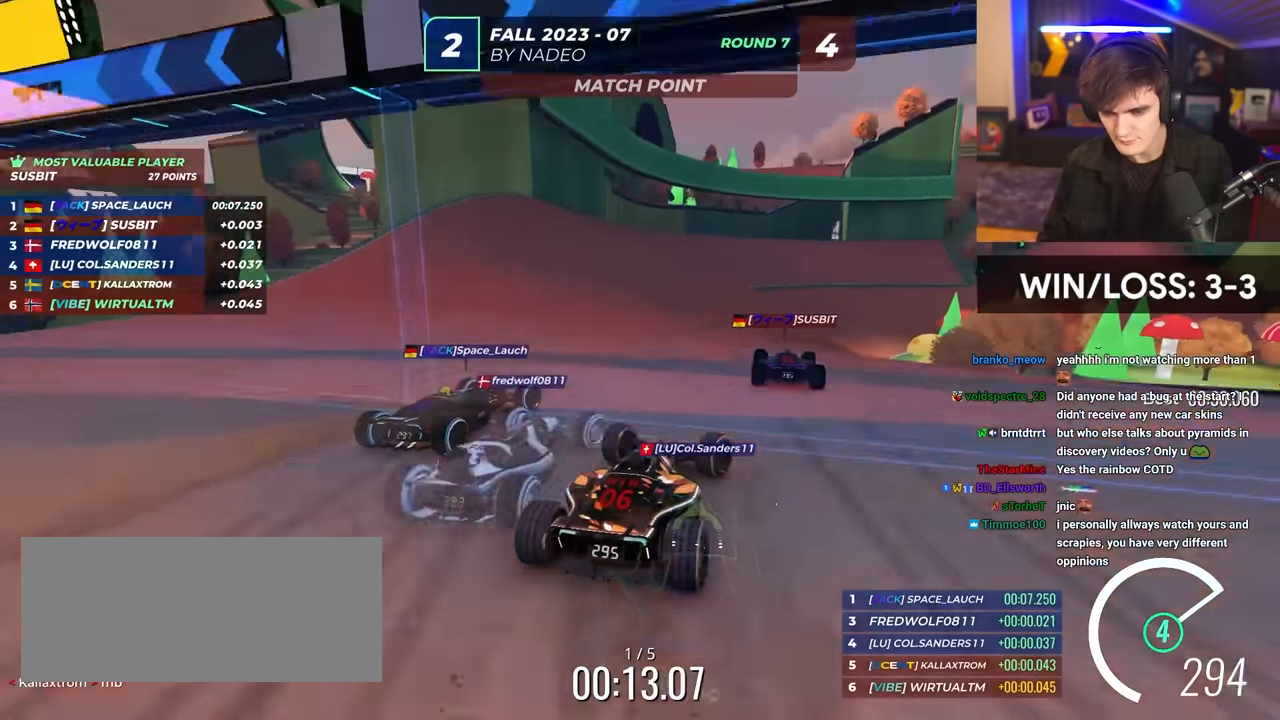
{"keys": ["right", "up"], "events": [[50, "right", "up"], [150, "right", "down"], [250, "right", "up"], [383, "right", "down"]]}
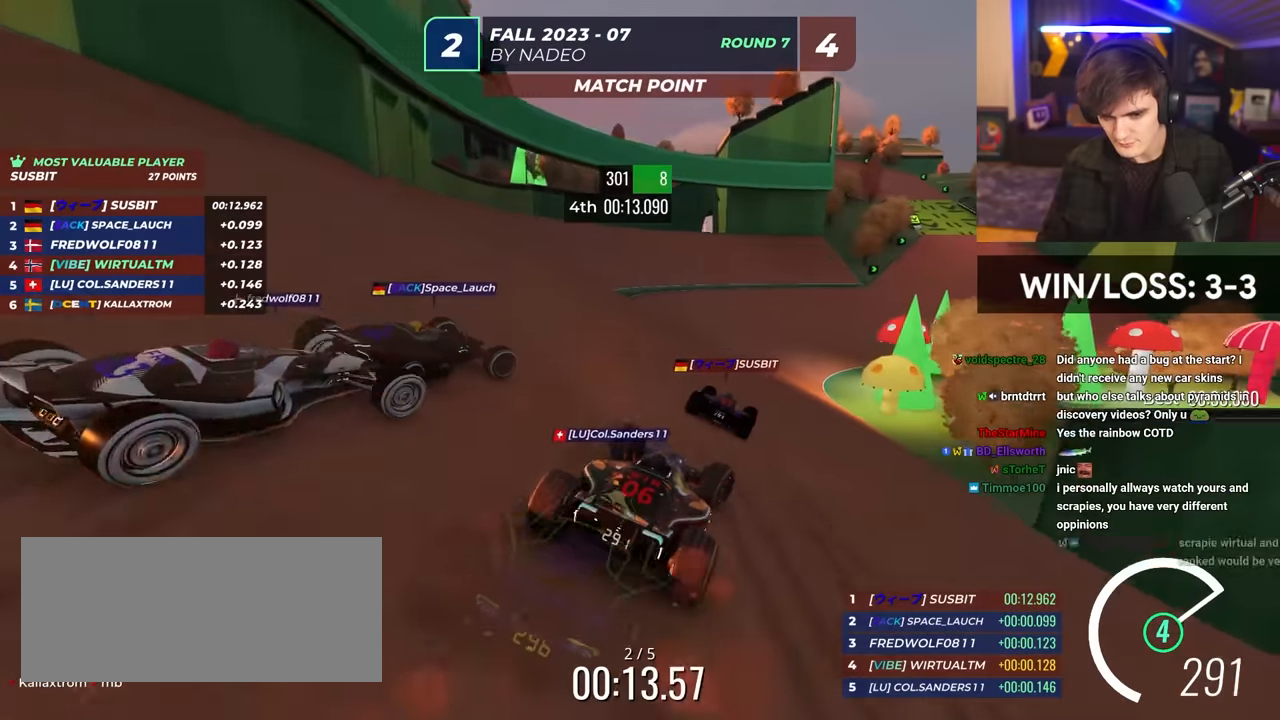
{"keys": ["right", "up"], "events": [[67, "right", "up"], [117, "right", "down"], [267, "right", "up"], [450, "right", "down"]]}
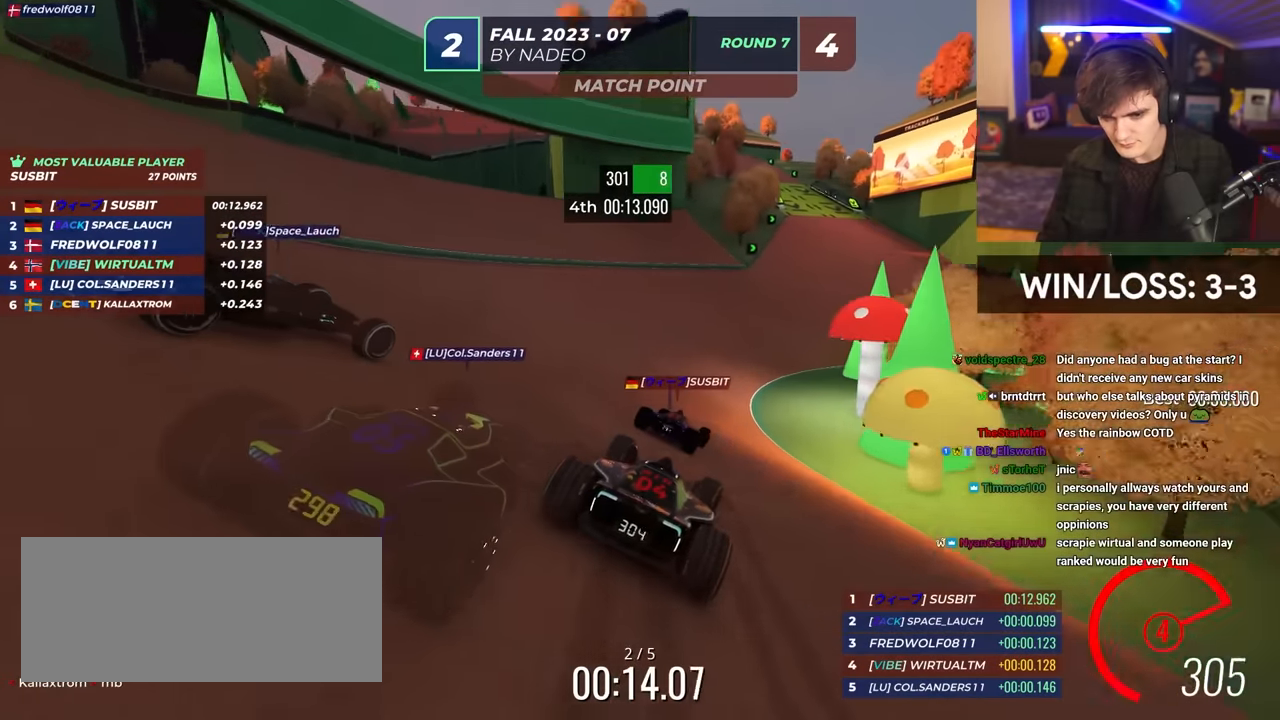
{"keys": ["up"], "events": [[233, "right", "up"], [267, "left", "down"], [417, "left", "up"]]}
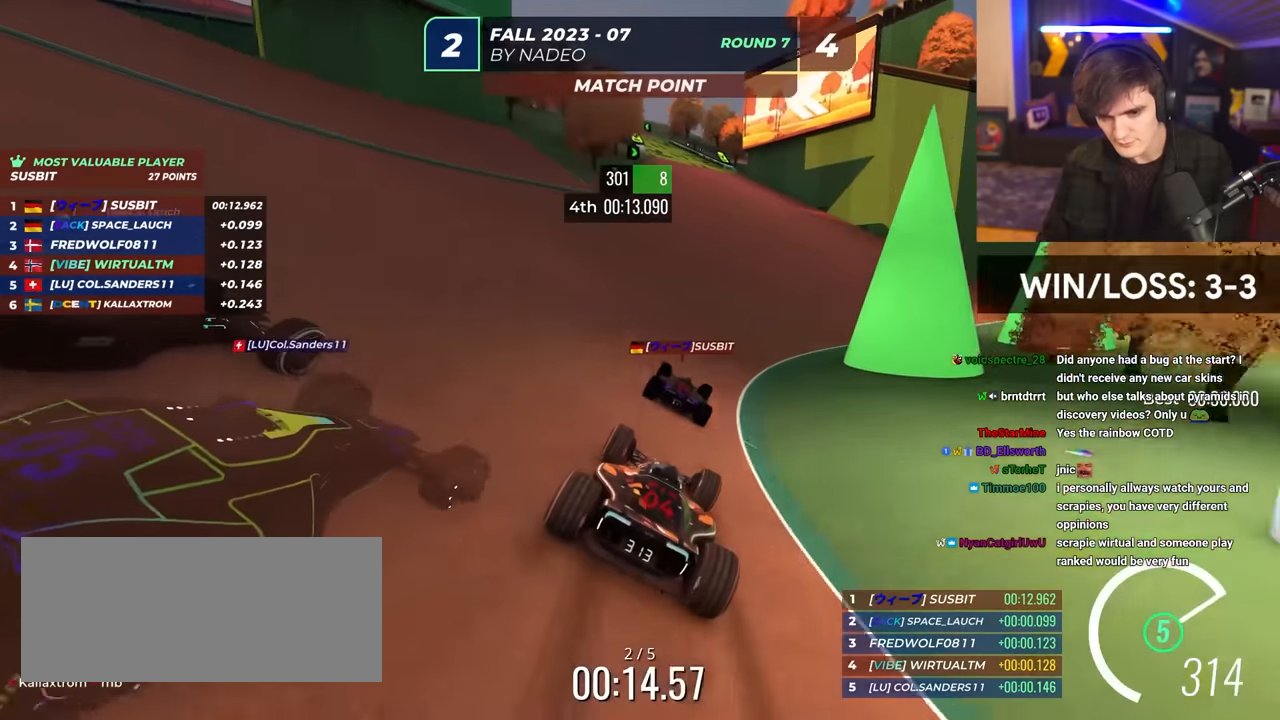
{"keys": ["left"], "events": [[150, "left", "down"], [433, "up", "up"]]}
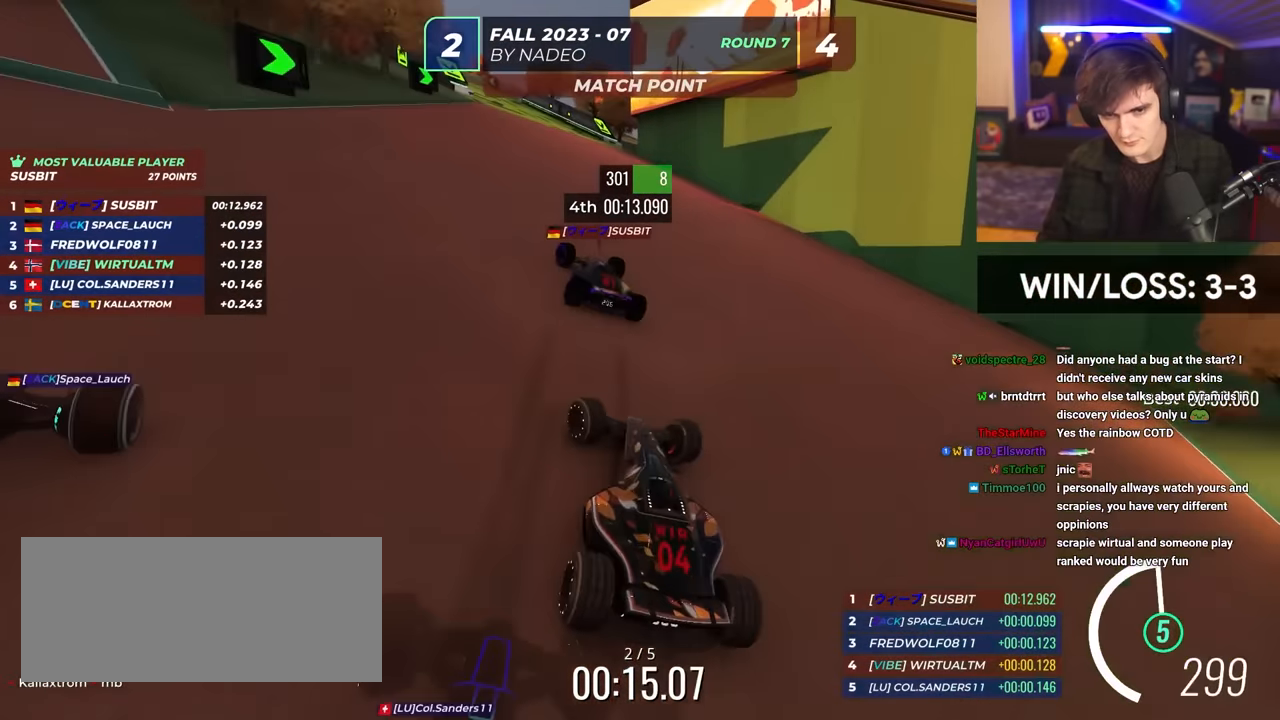
{"keys": ["left", "up"], "events": [[17, "up", "down"]]}
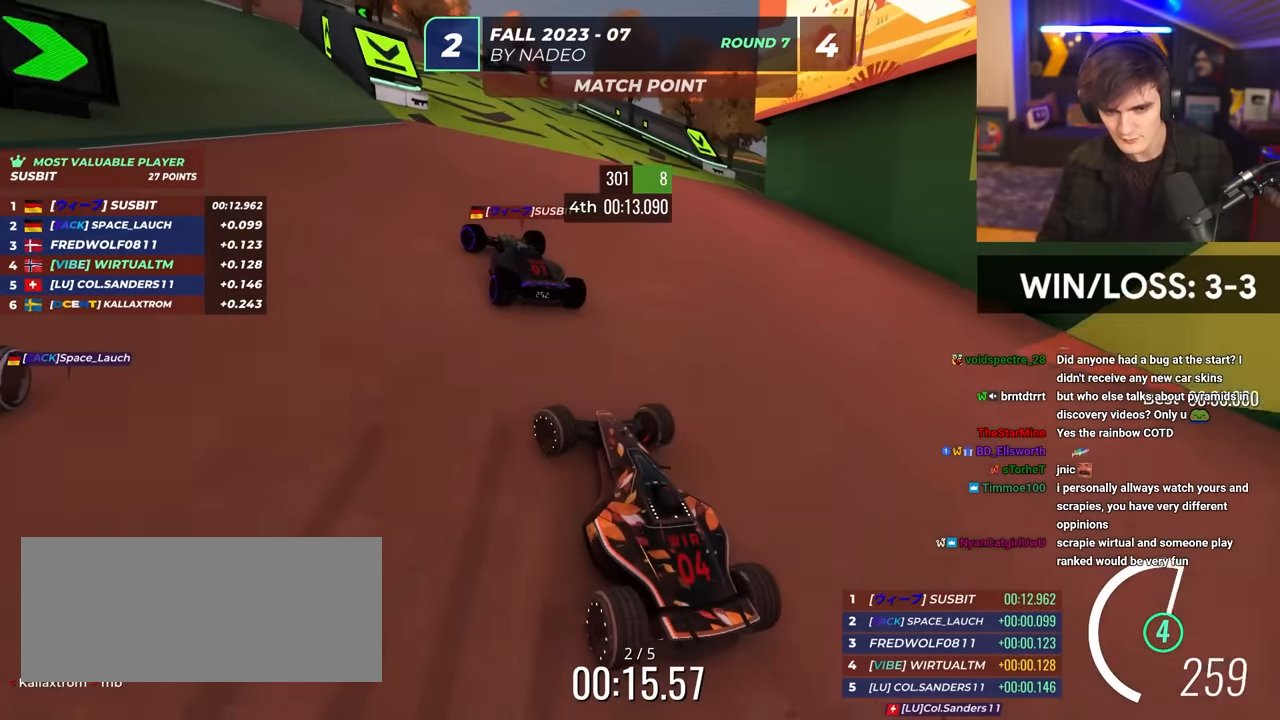
{"keys": ["up"], "events": [[500, "left", "up"]]}
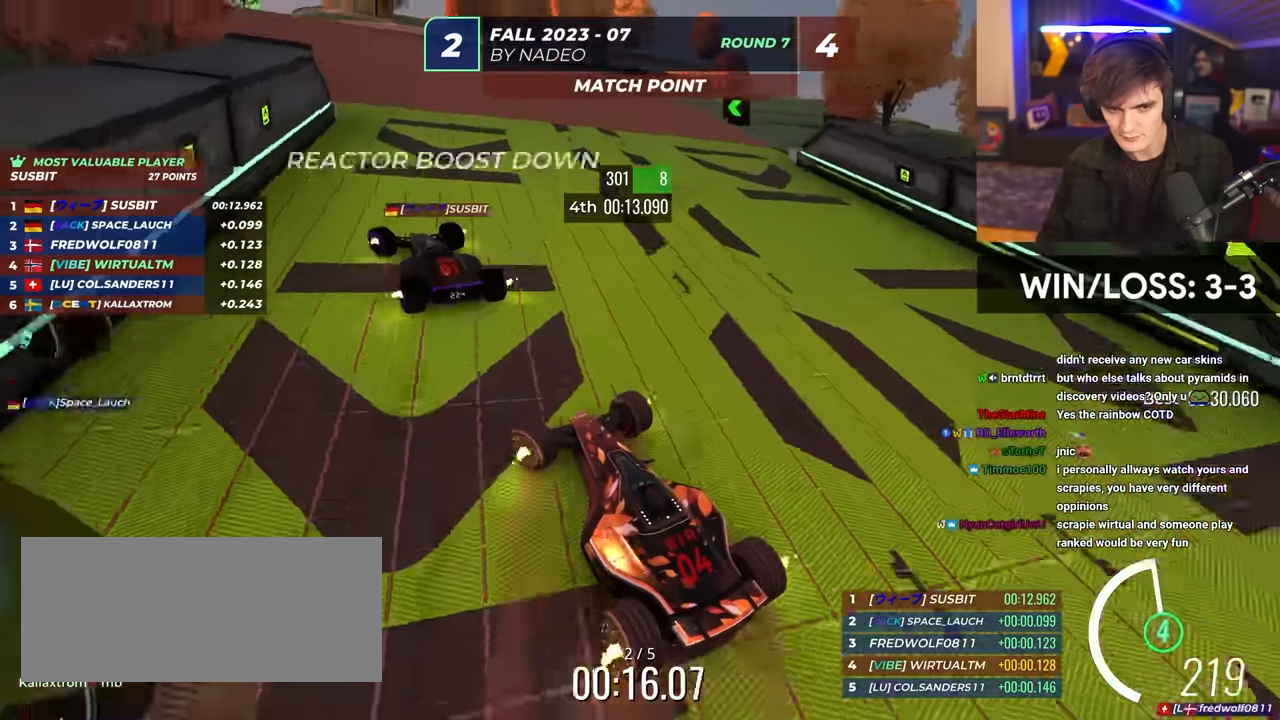
{"keys": ["left", "up"], "events": [[150, "left", "down"]]}
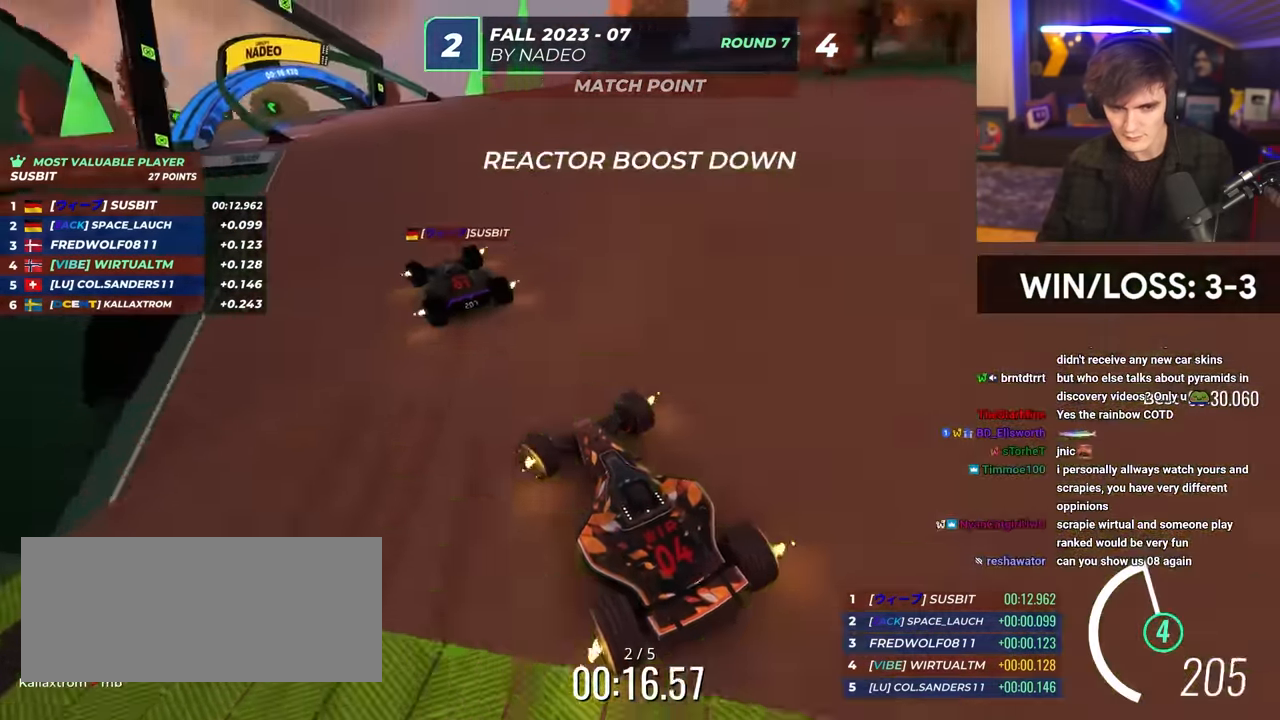
{"keys": ["up"], "events": [[17, "left", "up"], [250, "left", "down"], [350, "left", "up"]]}
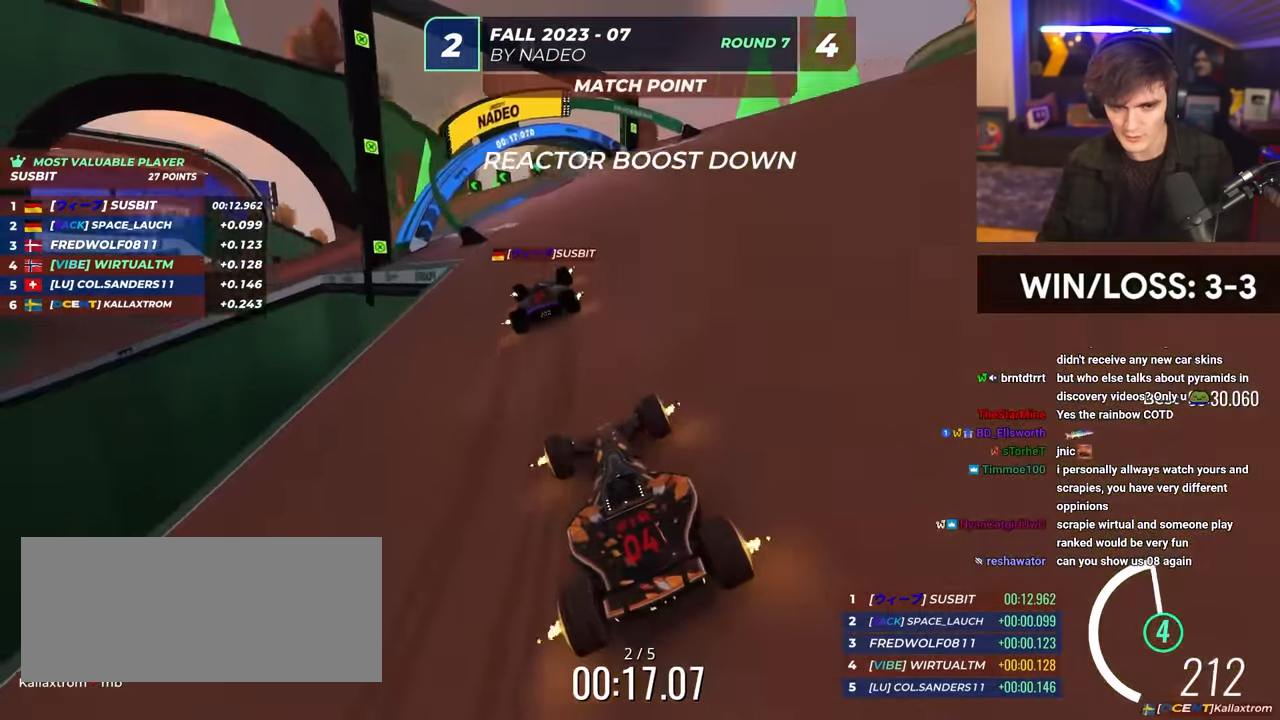
{"keys": ["left", "up"], "events": [[183, "left", "down"]]}
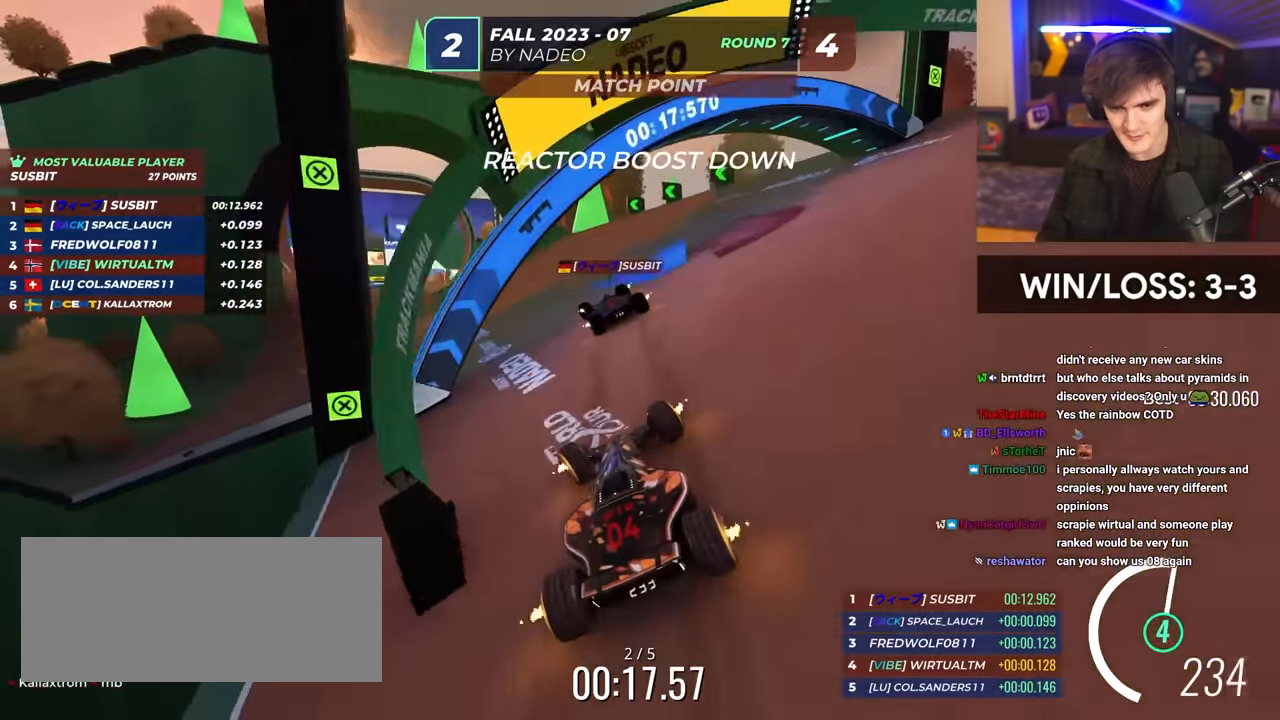
{"keys": ["up"], "events": [[200, "left", "up"], [333, "left", "down"], [383, "left", "up"]]}
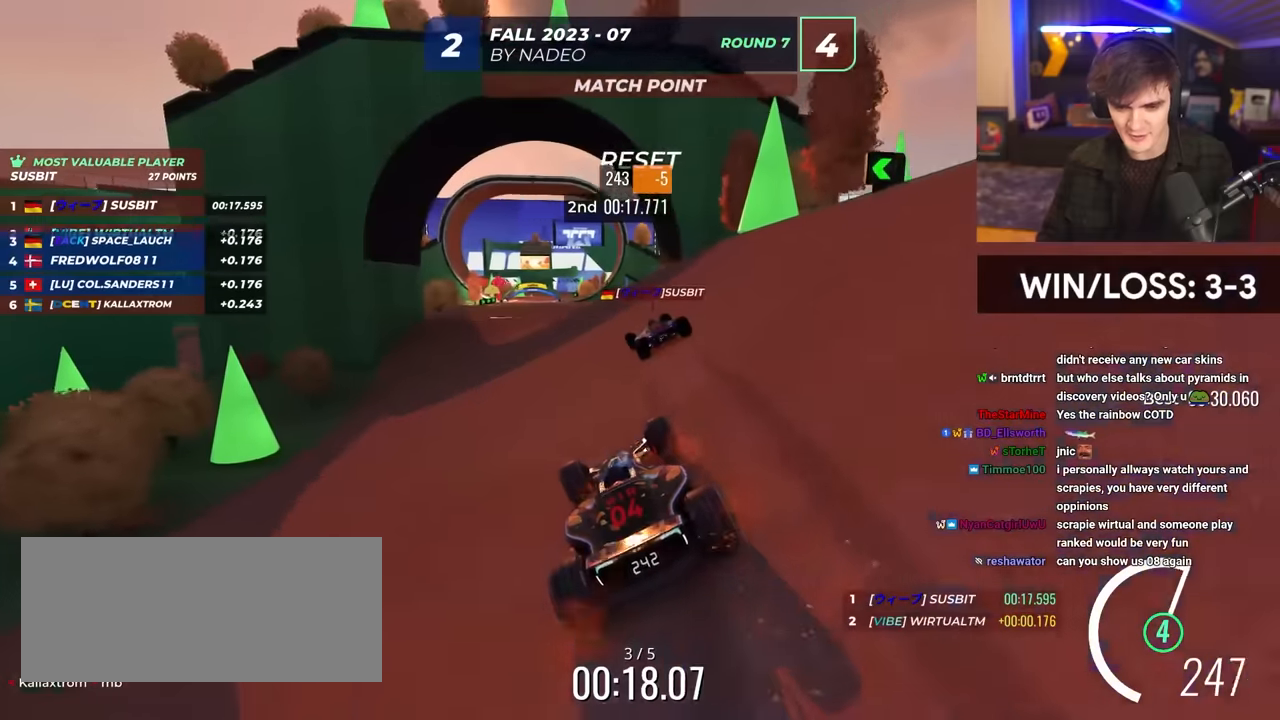
{"keys": ["right", "up"], "events": [[166, "left", "down"], [400, "left", "up"], [500, "right", "down"]]}
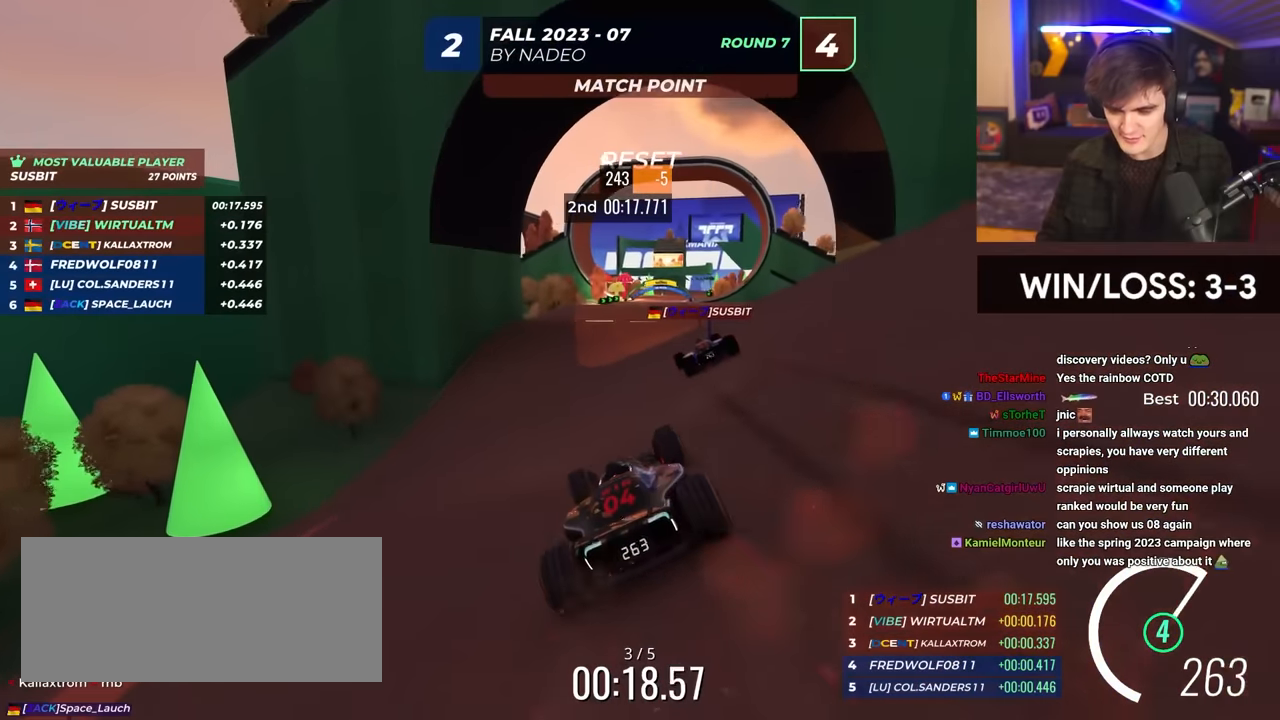
{"keys": ["up"], "events": [[183, "right", "up"]]}
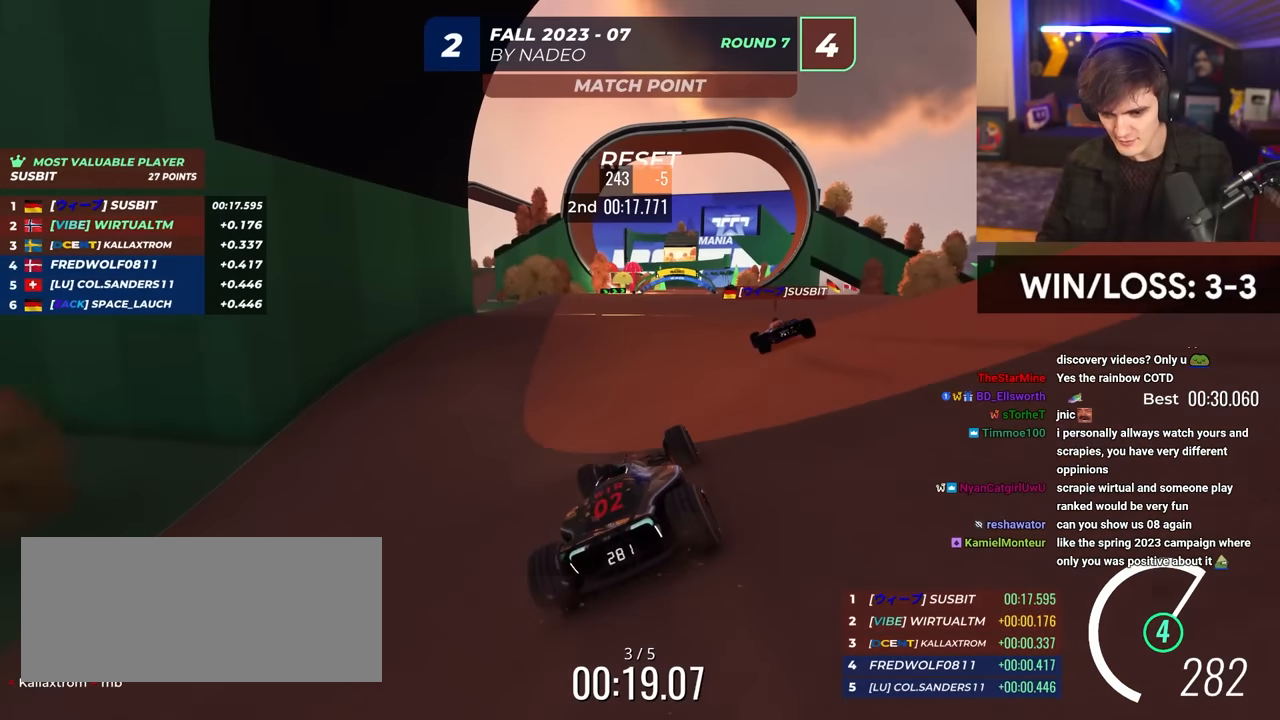
{"keys": ["right", "up"], "events": [[50, "right", "down"], [150, "right", "up"], [383, "right", "down"]]}
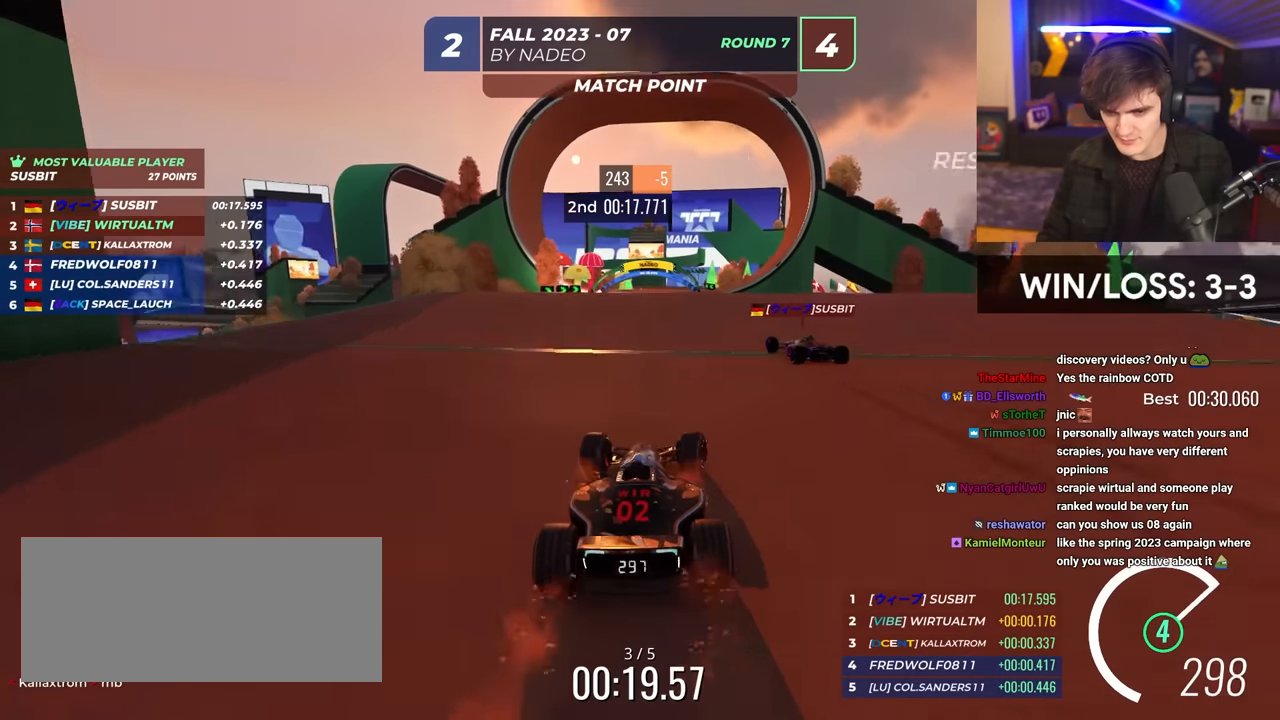
{"keys": ["up"], "events": [[16, "right", "up"], [116, "left", "down"], [216, "left", "up"]]}
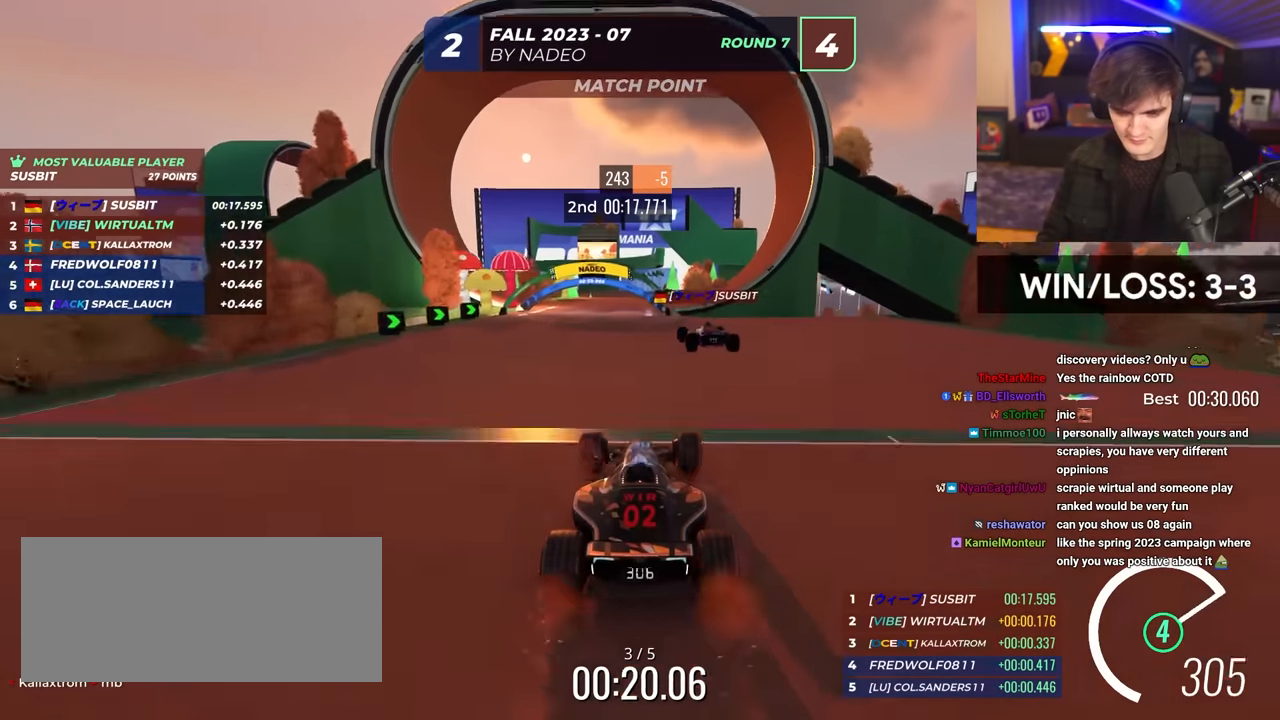
{"keys": ["up"], "events": []}
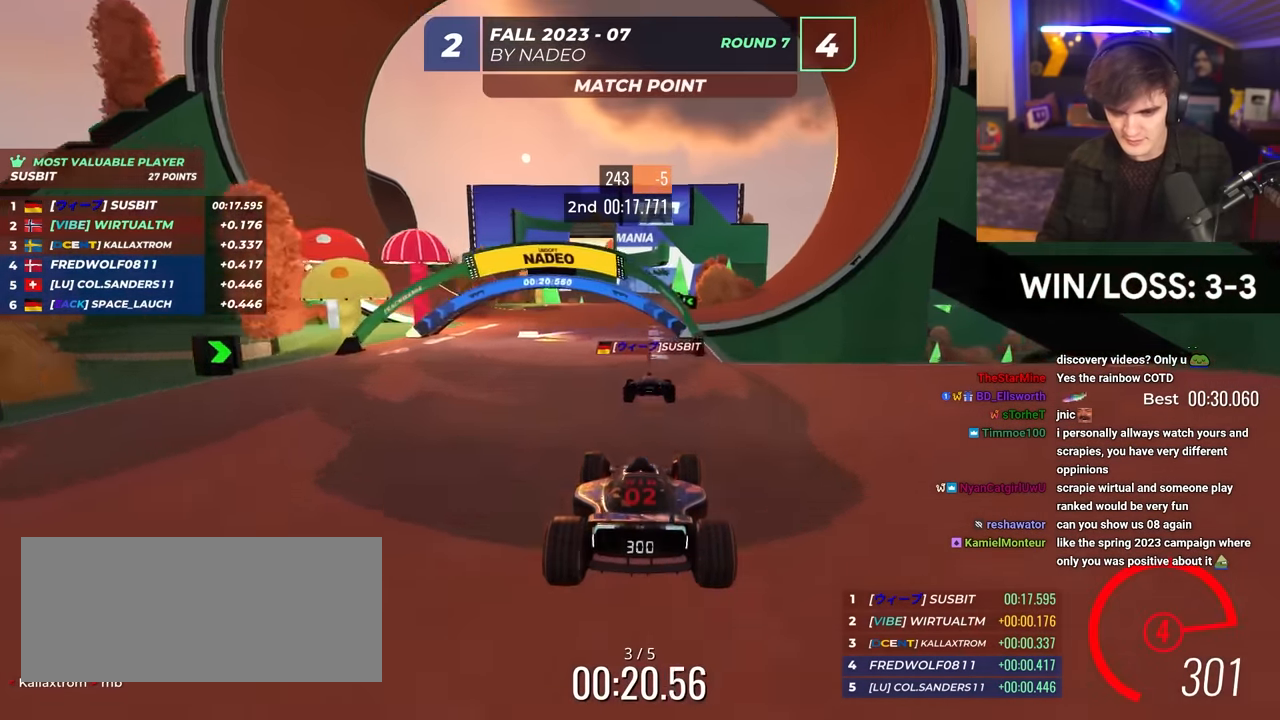
{"keys": ["up"], "events": [[333, "right", "down"], [483, "right", "up"]]}
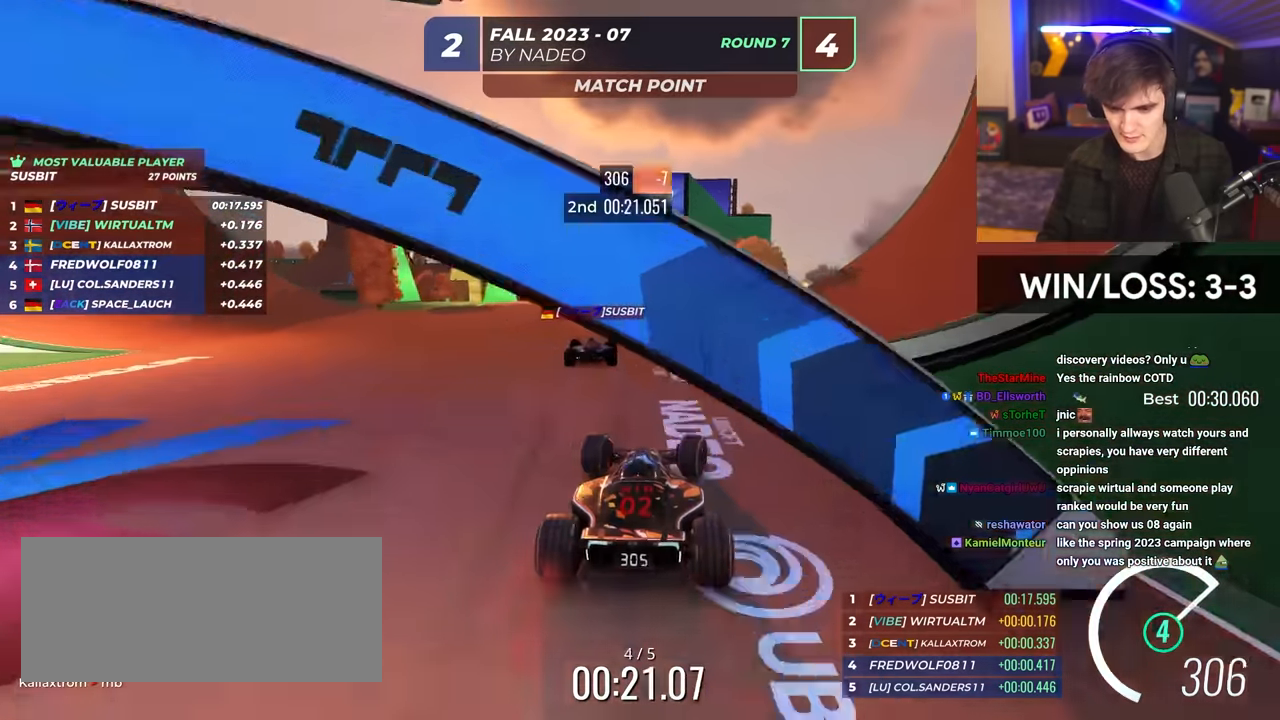
{"keys": ["right", "up"], "events": [[116, "left", "down"], [300, "left", "up"], [400, "right", "down"]]}
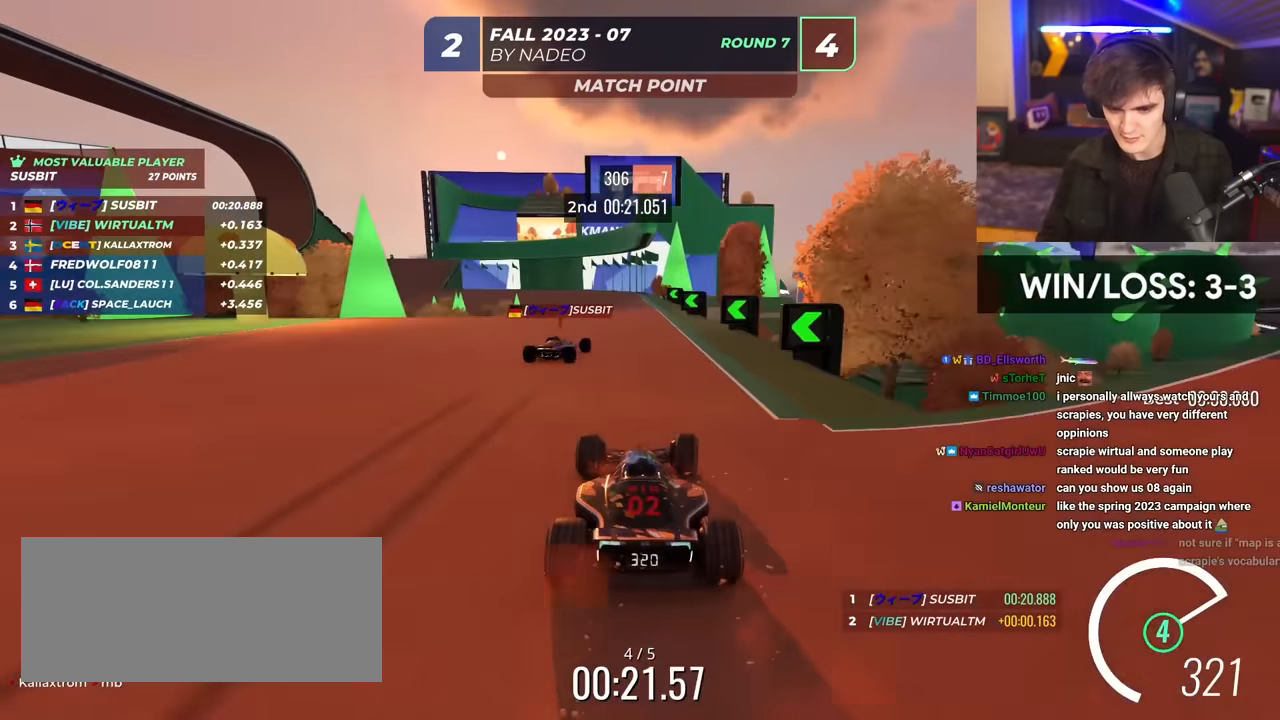
{"keys": ["up"], "events": [[133, "right", "up"], [216, "left", "down"], [416, "left", "up"]]}